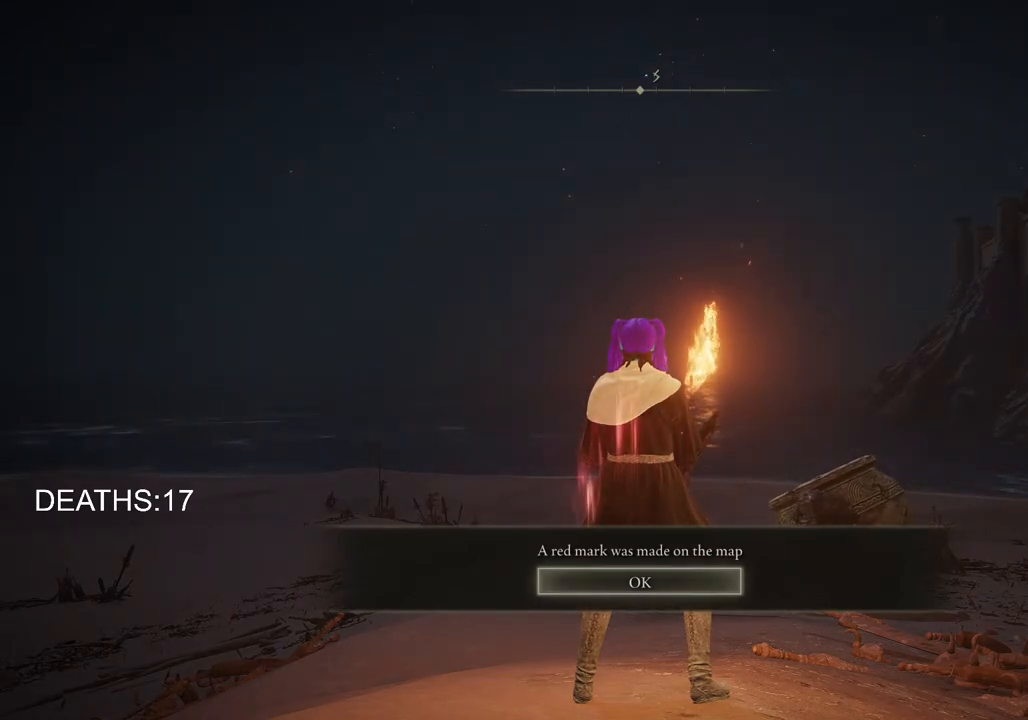
Gameplay with a controller (PlayStation layout); each line is a JSON object with the inputs held at the frame after it. "events" lists button and stick changes between this image and that frame as [ms after this image, input, new state], when the widget could be followed in between.
{"buttons": [], "left_stick": "up", "right_stick": "center", "events": [[400, "CROSS", "down"], [483, "left_stick", "up"], [500, "CROSS", "up"]]}
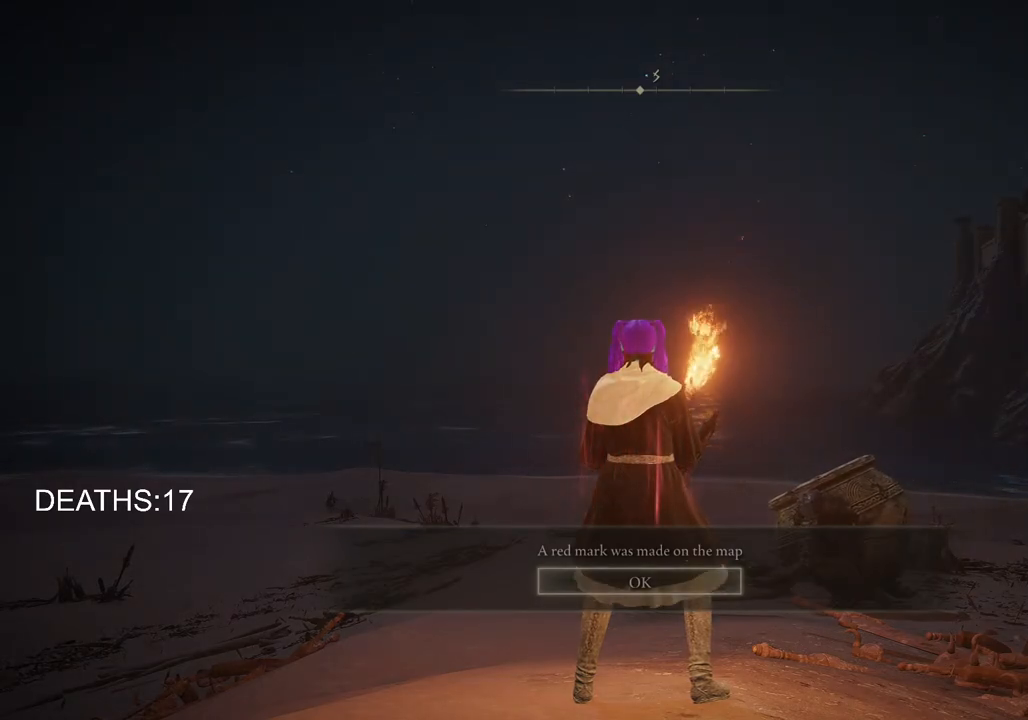
{"buttons": [], "left_stick": "up", "right_stick": "down-left", "events": [[250, "right_stick", "down-left"]]}
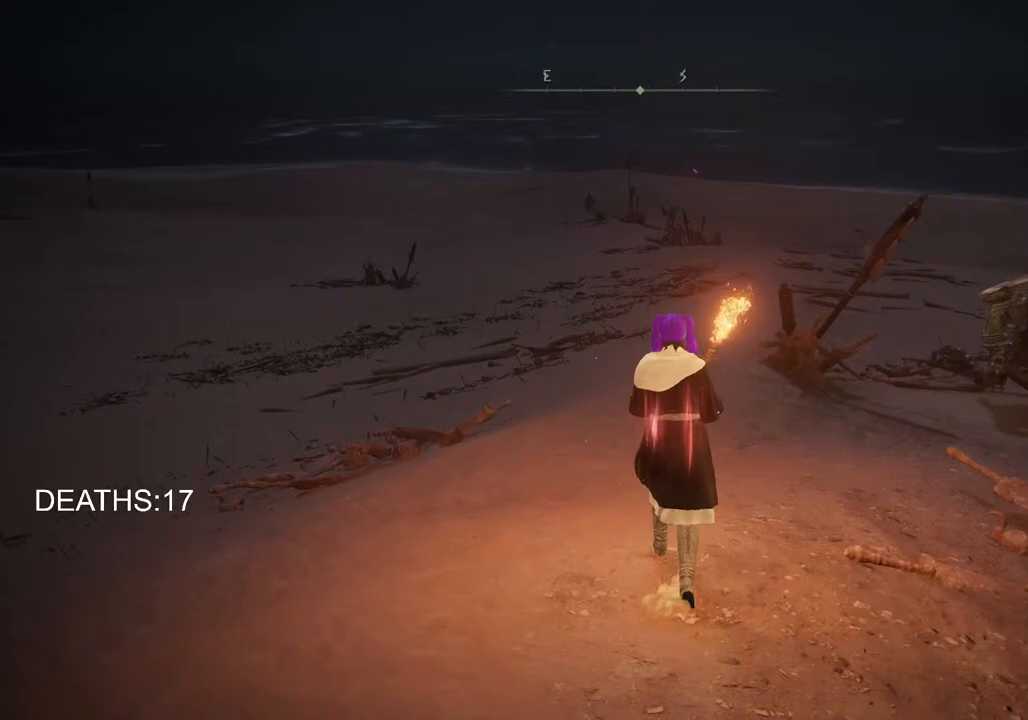
{"buttons": ["CIRCLE"], "left_stick": "up", "right_stick": "center", "events": [[17, "right_stick", "center"], [167, "CIRCLE", "down"]]}
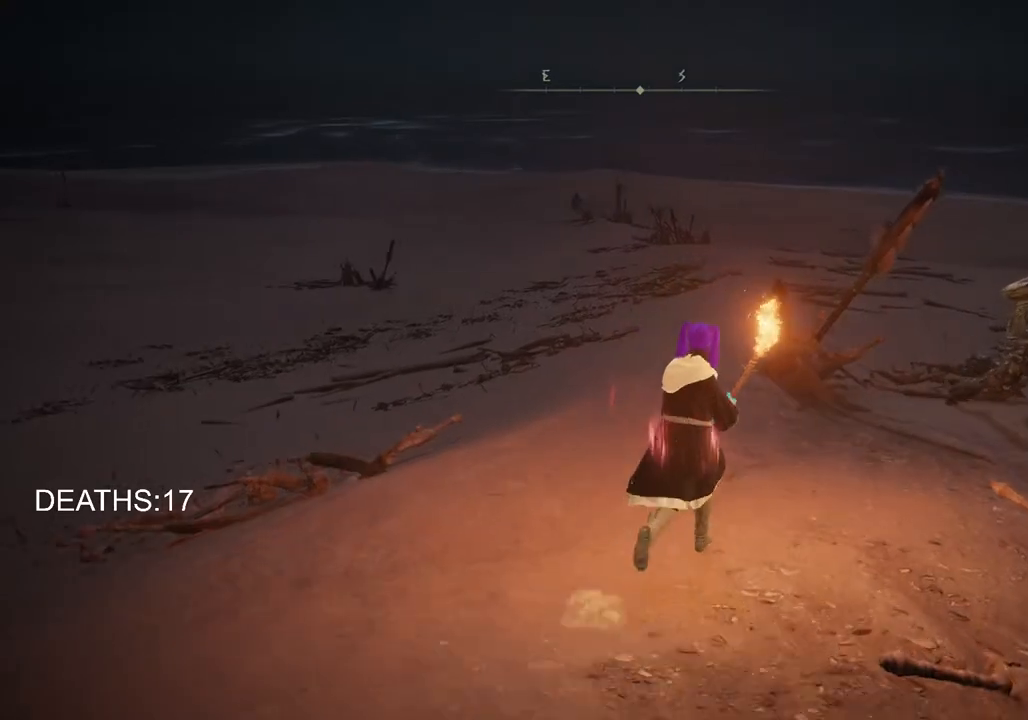
{"buttons": ["CIRCLE"], "left_stick": "up-right", "right_stick": "center", "events": [[367, "left_stick", "up-right"]]}
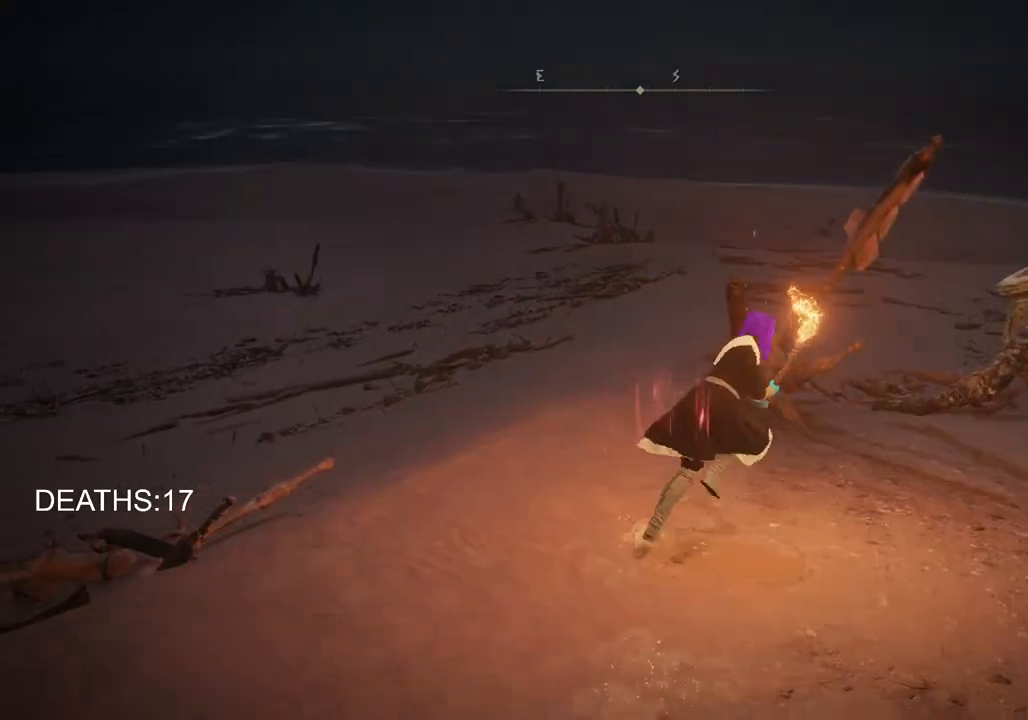
{"buttons": [], "left_stick": "up-right", "right_stick": "center", "events": [[267, "CIRCLE", "up"]]}
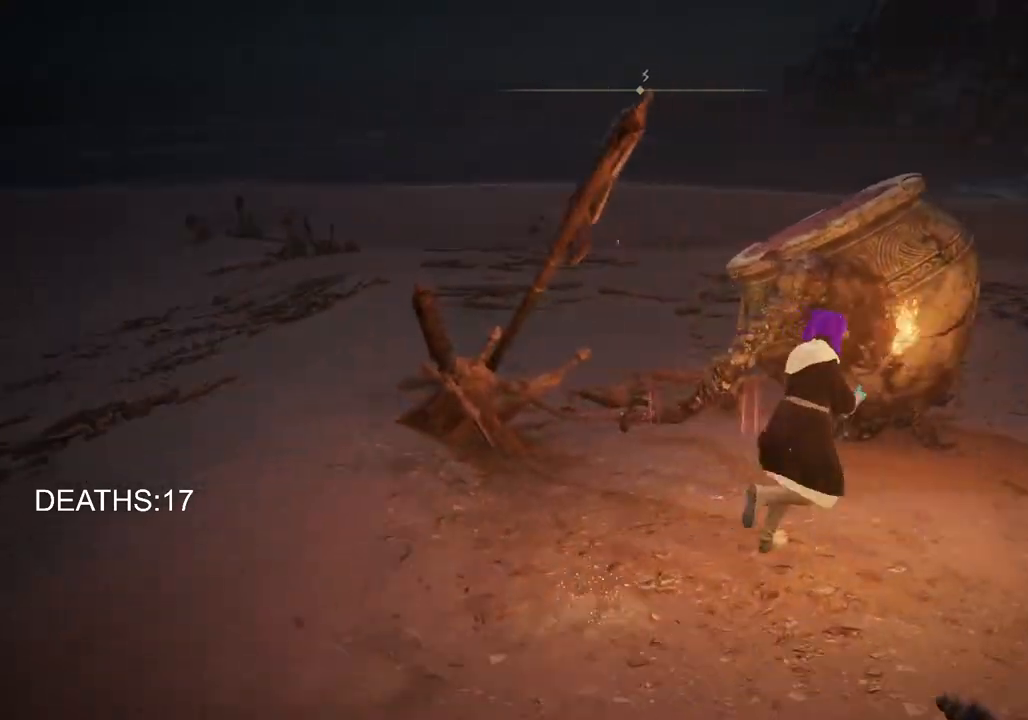
{"buttons": [], "left_stick": "center", "right_stick": "center", "events": [[33, "right_stick", "down-left"], [350, "right_stick", "center"], [467, "left_stick", "center"]]}
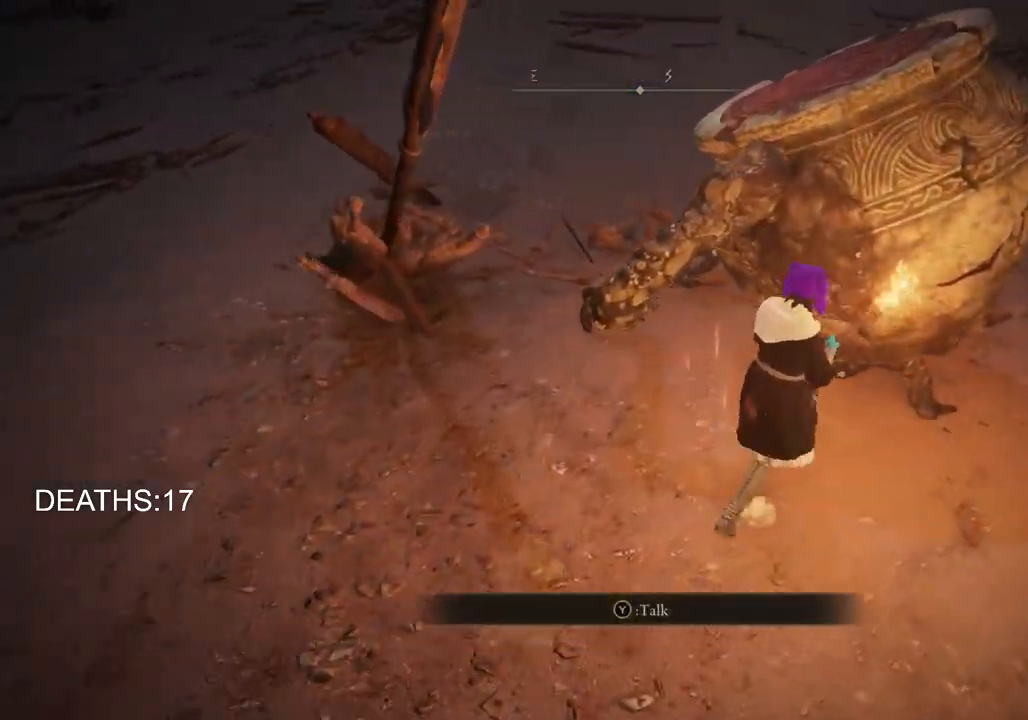
{"buttons": [], "left_stick": "center", "right_stick": "center", "events": []}
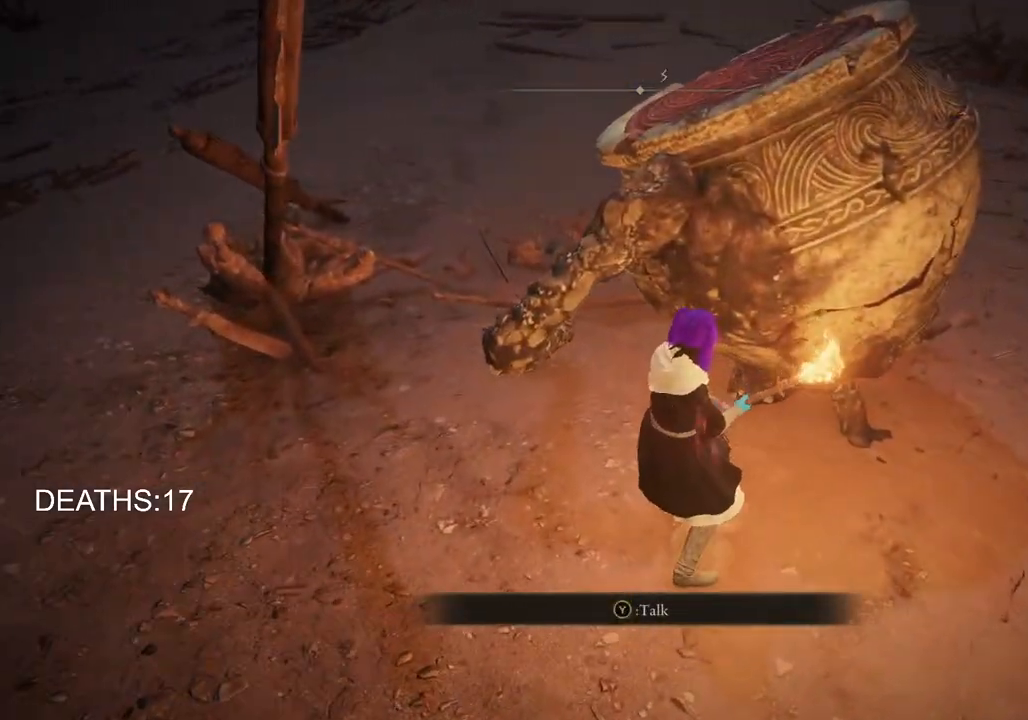
{"buttons": [], "left_stick": "center", "right_stick": "center", "events": [[117, "left_stick", "up"], [483, "left_stick", "center"]]}
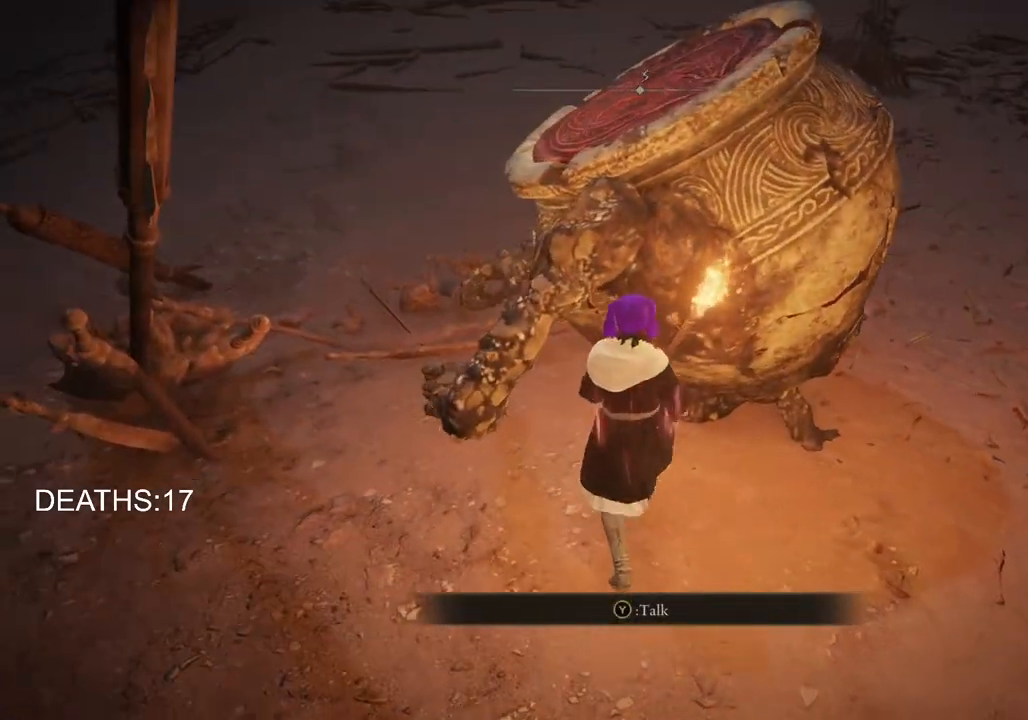
{"buttons": [], "left_stick": "center", "right_stick": "center", "events": []}
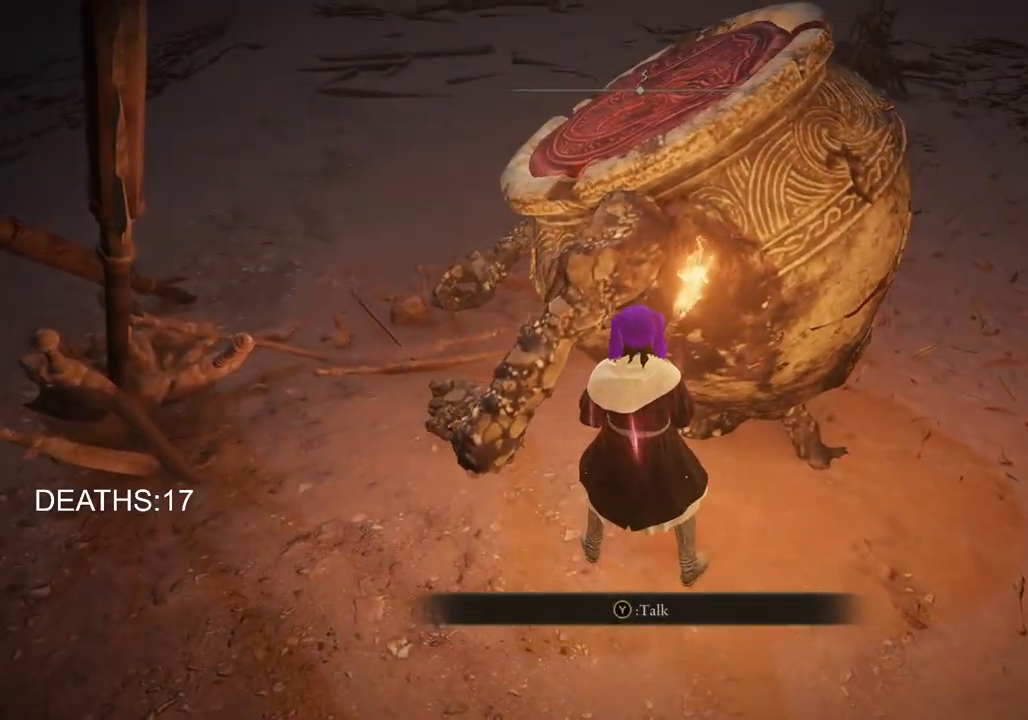
{"buttons": [], "left_stick": "center", "right_stick": "center", "events": []}
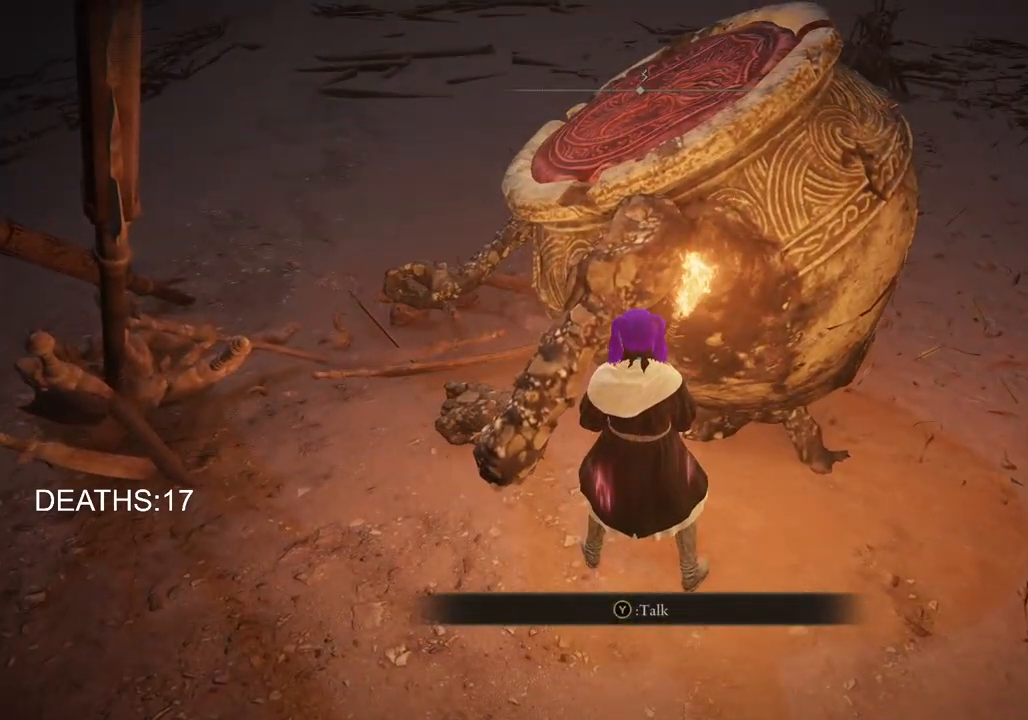
{"buttons": [], "left_stick": "center", "right_stick": "center", "events": []}
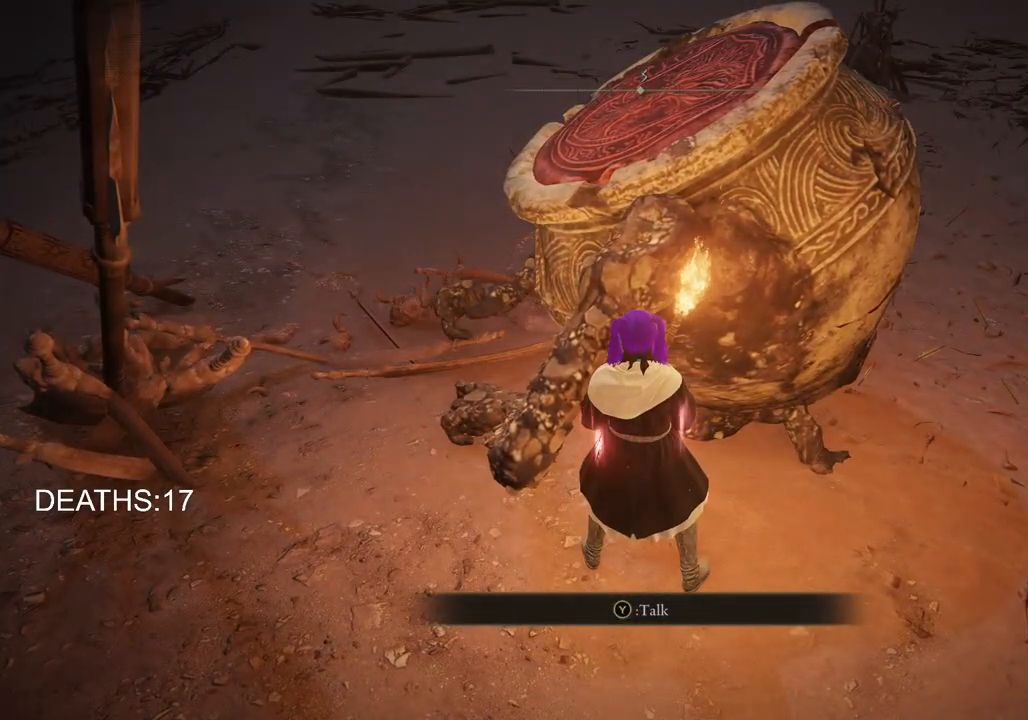
{"buttons": [], "left_stick": "center", "right_stick": "center", "events": []}
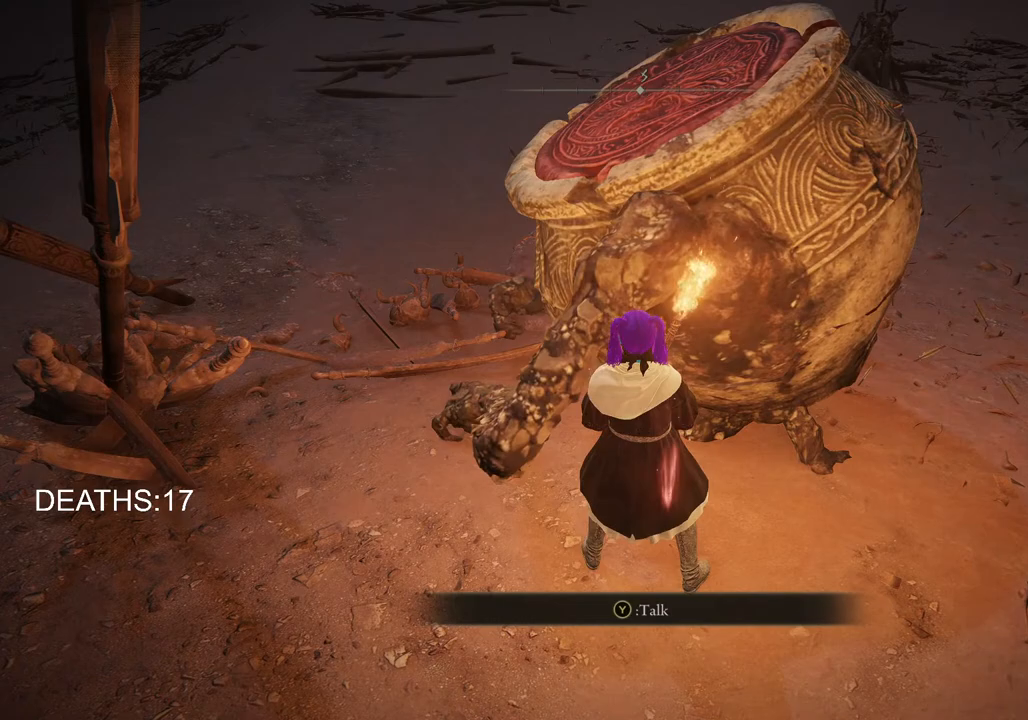
{"buttons": [], "left_stick": "center", "right_stick": "center", "events": []}
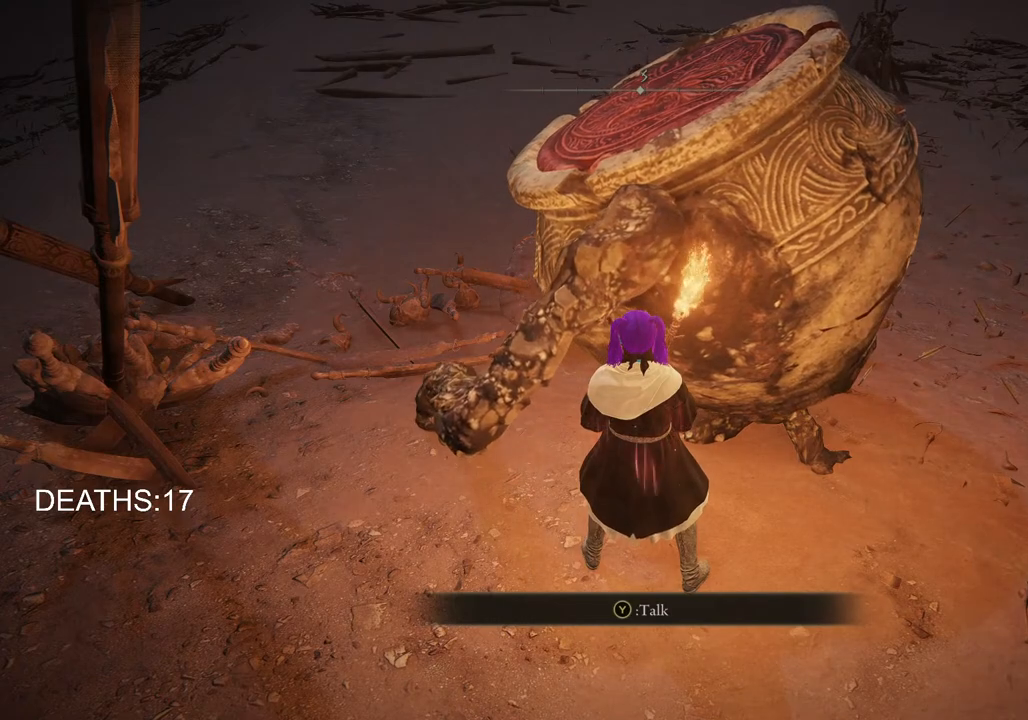
{"buttons": [], "left_stick": "center", "right_stick": "center", "events": []}
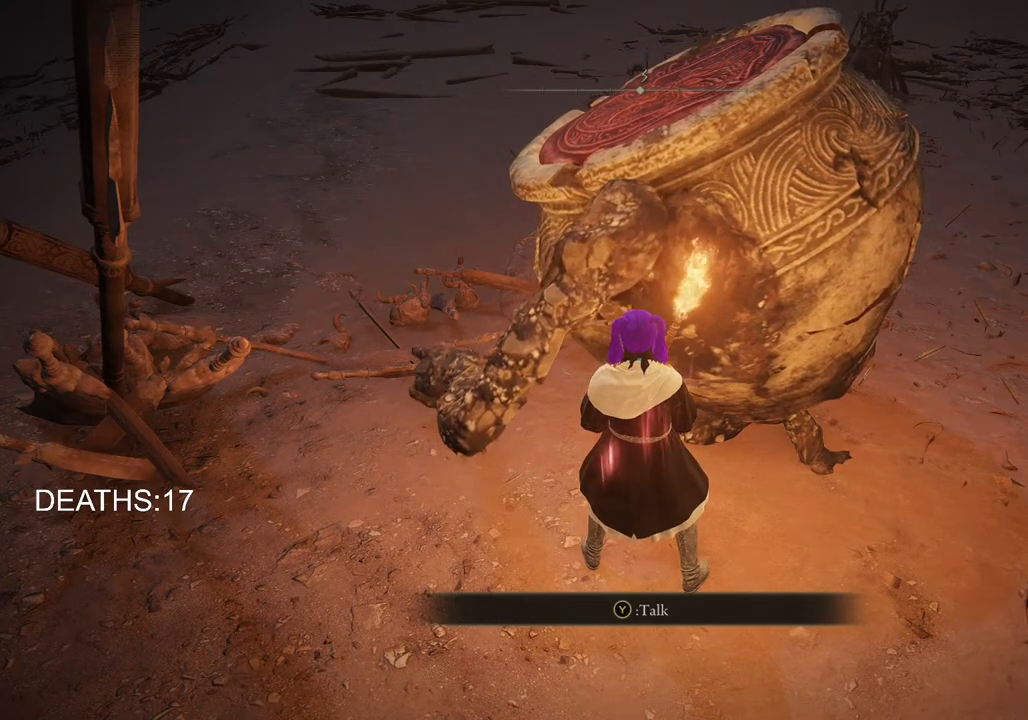
{"buttons": [], "left_stick": "center", "right_stick": "center", "events": [[383, "left_stick", "down"], [450, "left_stick", "center"]]}
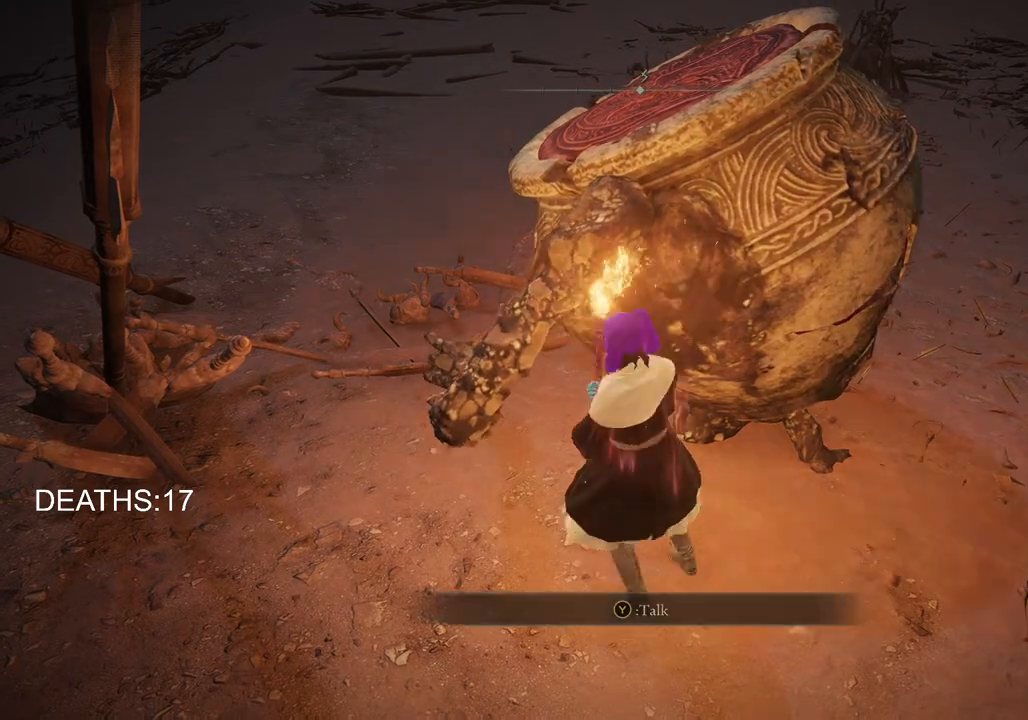
{"buttons": [], "left_stick": "center", "right_stick": "up-right", "events": [[367, "right_stick", "up-right"]]}
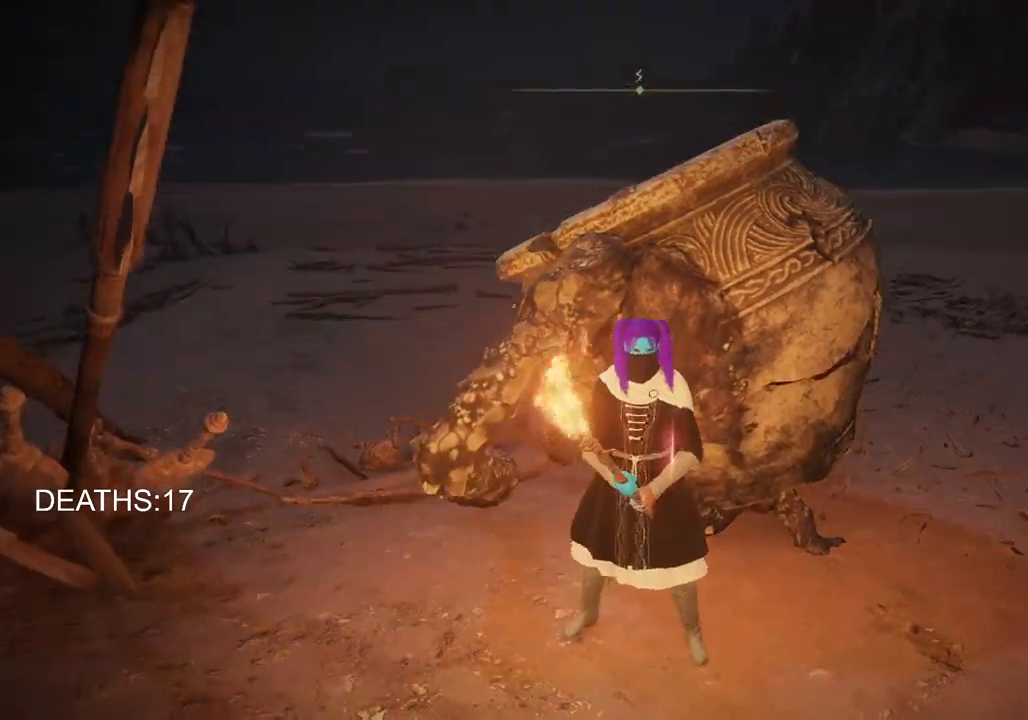
{"buttons": [], "left_stick": "center", "right_stick": "center", "events": [[33, "right_stick", "center"]]}
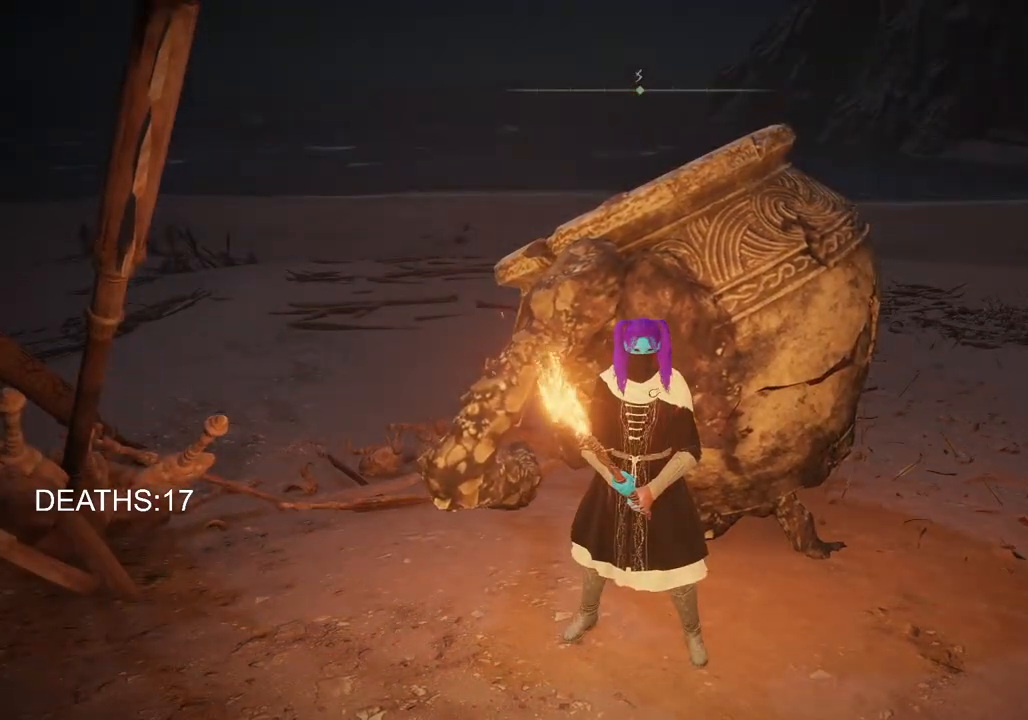
{"buttons": [], "left_stick": "center", "right_stick": "down-right", "events": [[50, "left_stick", "up"], [183, "left_stick", "center"], [483, "right_stick", "down-right"]]}
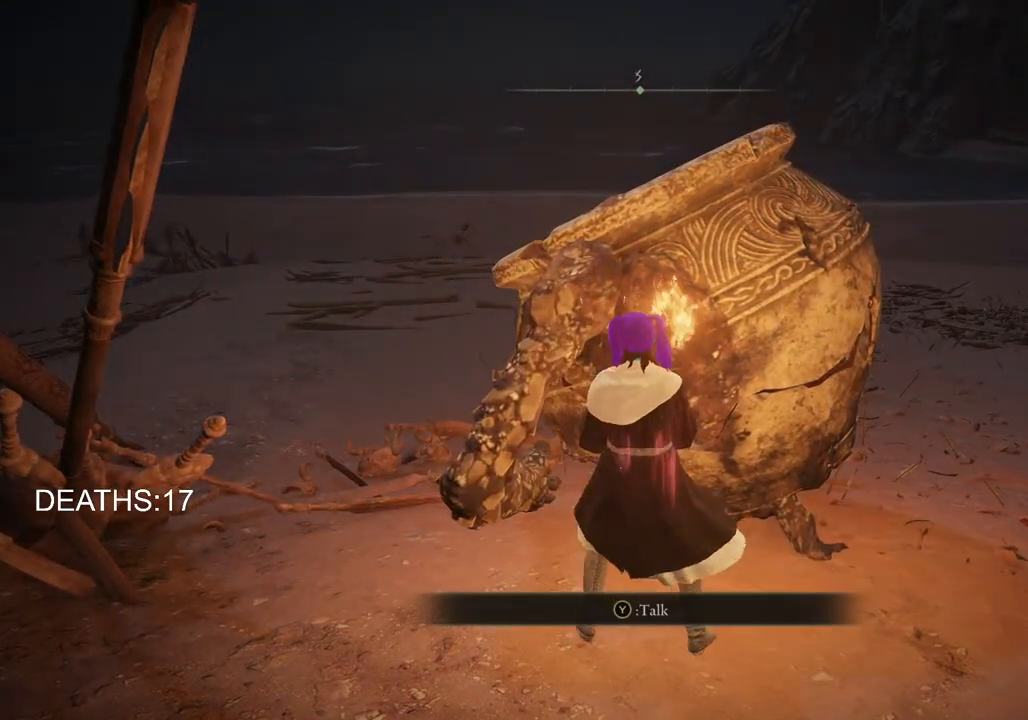
{"buttons": [], "left_stick": "center", "right_stick": "center", "events": [[183, "right_stick", "center"]]}
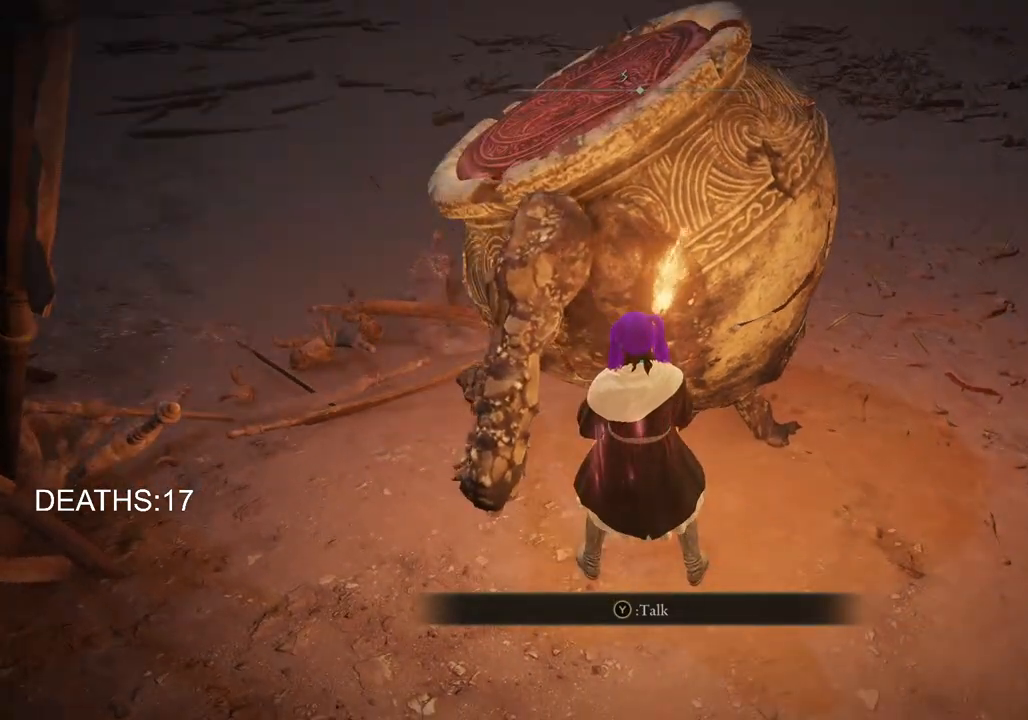
{"buttons": [], "left_stick": "center", "right_stick": "center", "events": []}
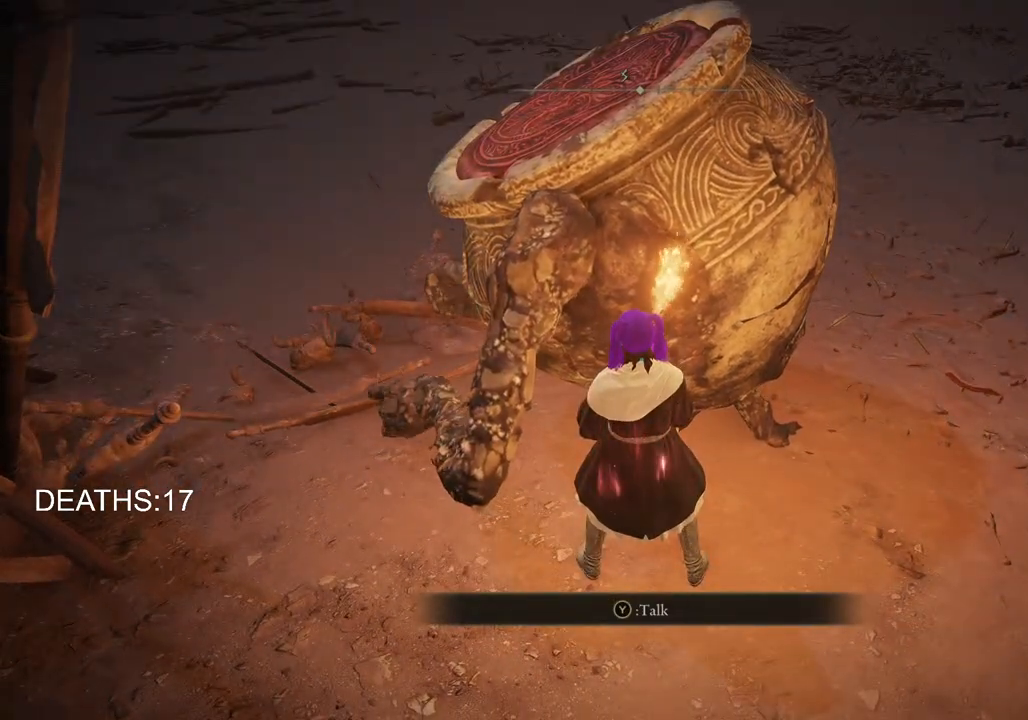
{"buttons": [], "left_stick": "down-left", "right_stick": "left", "events": [[233, "left_stick", "down-left"], [267, "right_stick", "left"]]}
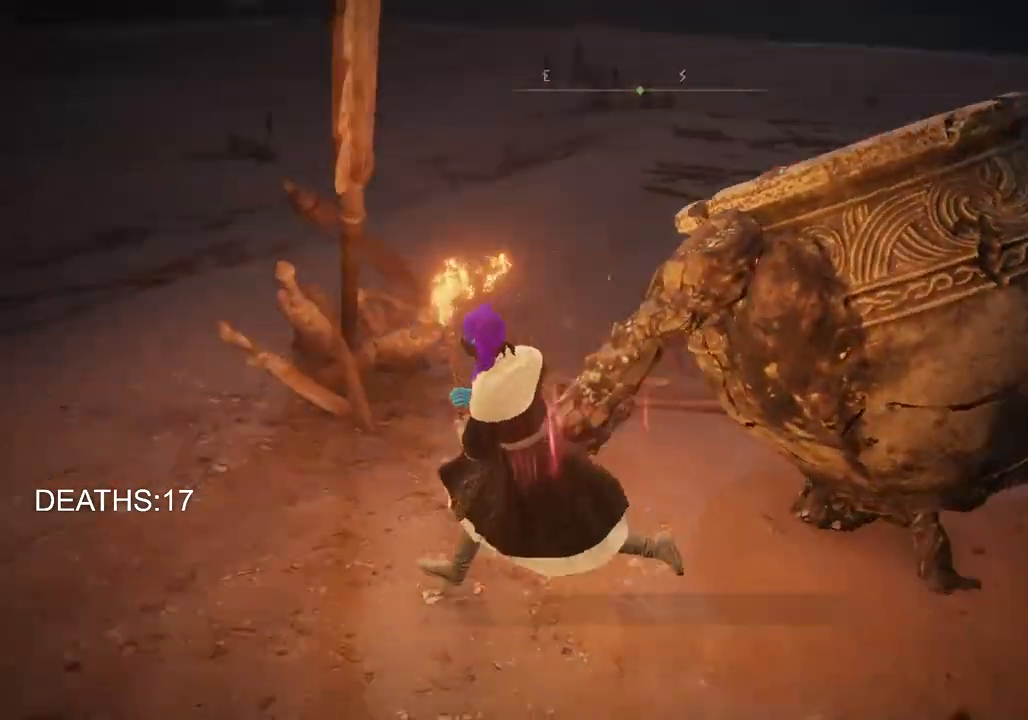
{"buttons": [], "left_stick": "up-left", "right_stick": "center", "events": [[117, "left_stick", "left"], [367, "left_stick", "up-left"], [417, "right_stick", "center"]]}
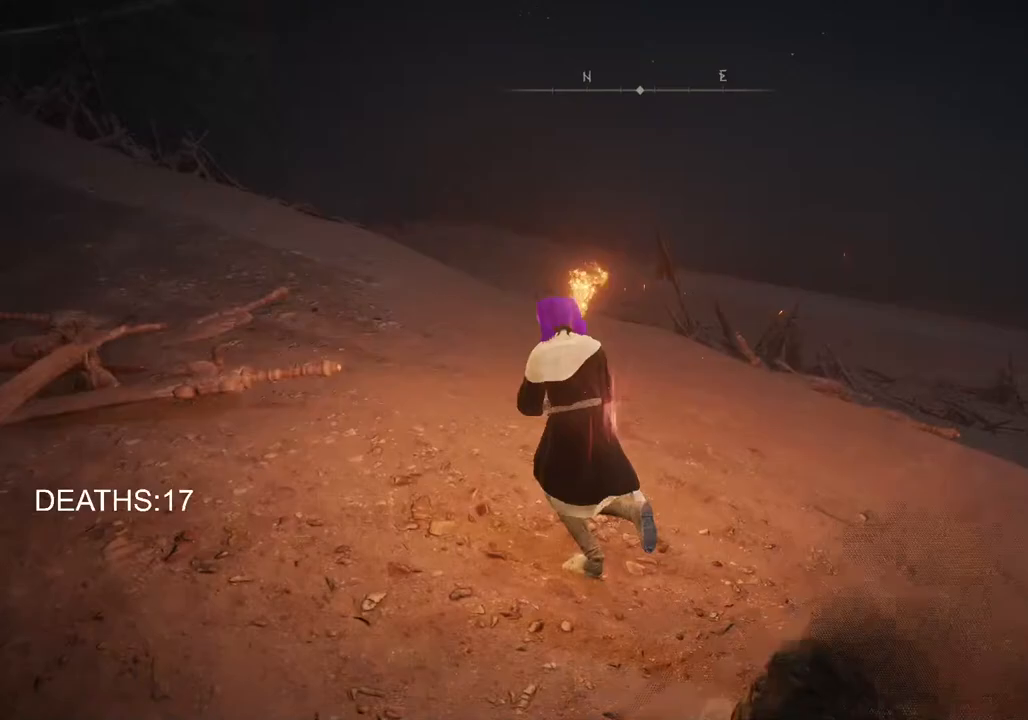
{"buttons": ["CIRCLE"], "left_stick": "up-left", "right_stick": "center", "events": [[17, "CIRCLE", "down"]]}
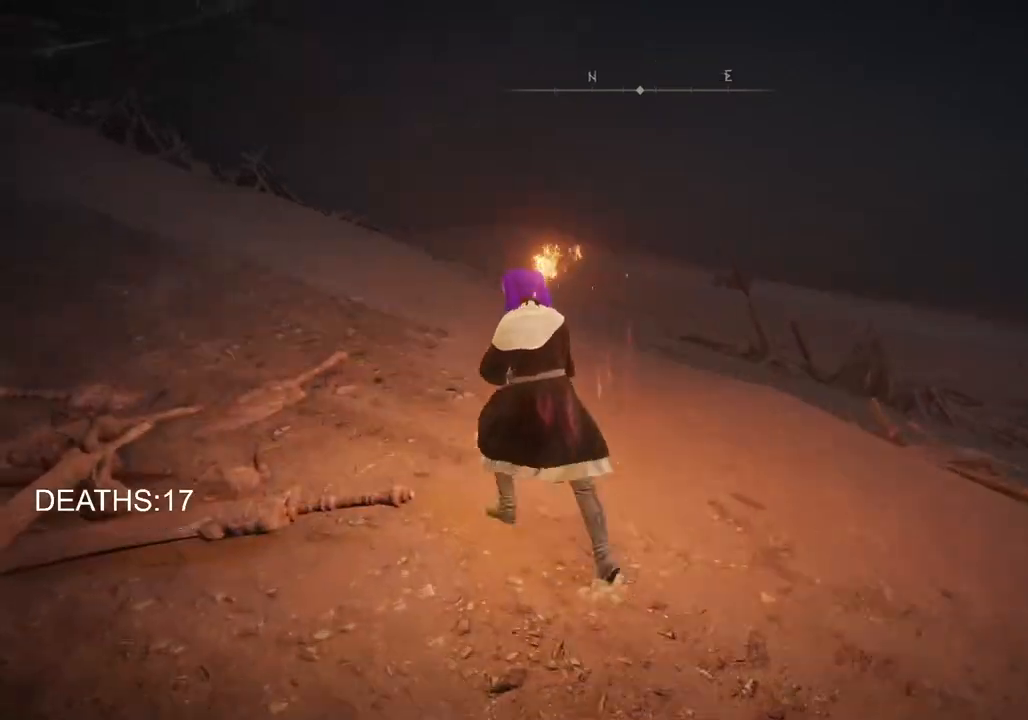
{"buttons": ["CIRCLE"], "left_stick": "up-left", "right_stick": "center", "events": []}
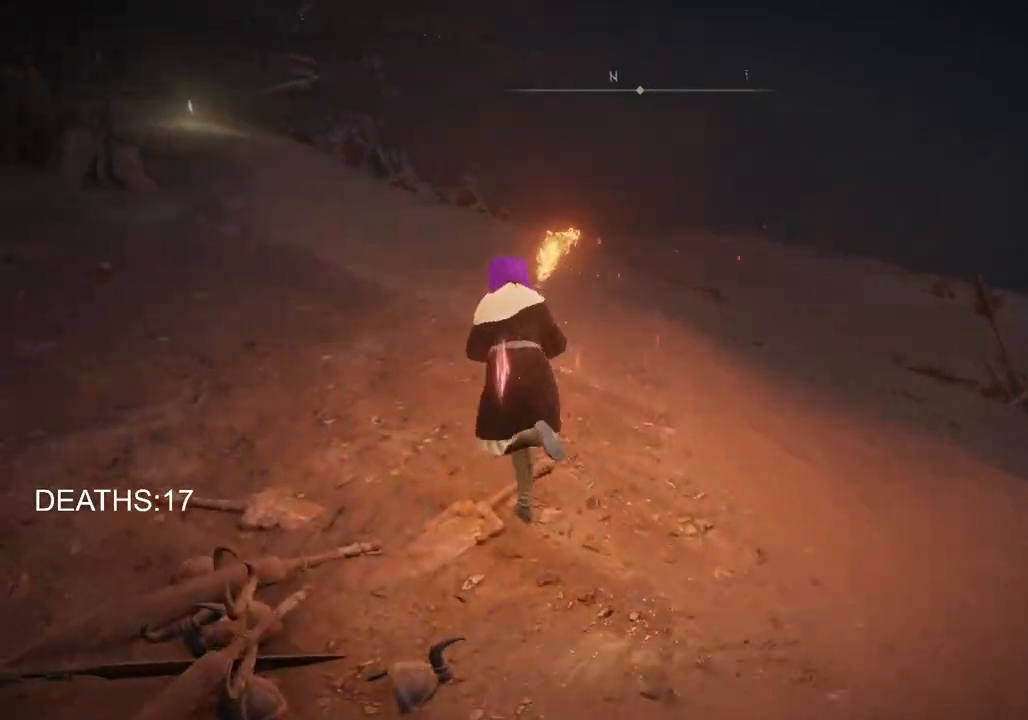
{"buttons": ["CIRCLE"], "left_stick": "up-left", "right_stick": "center", "events": []}
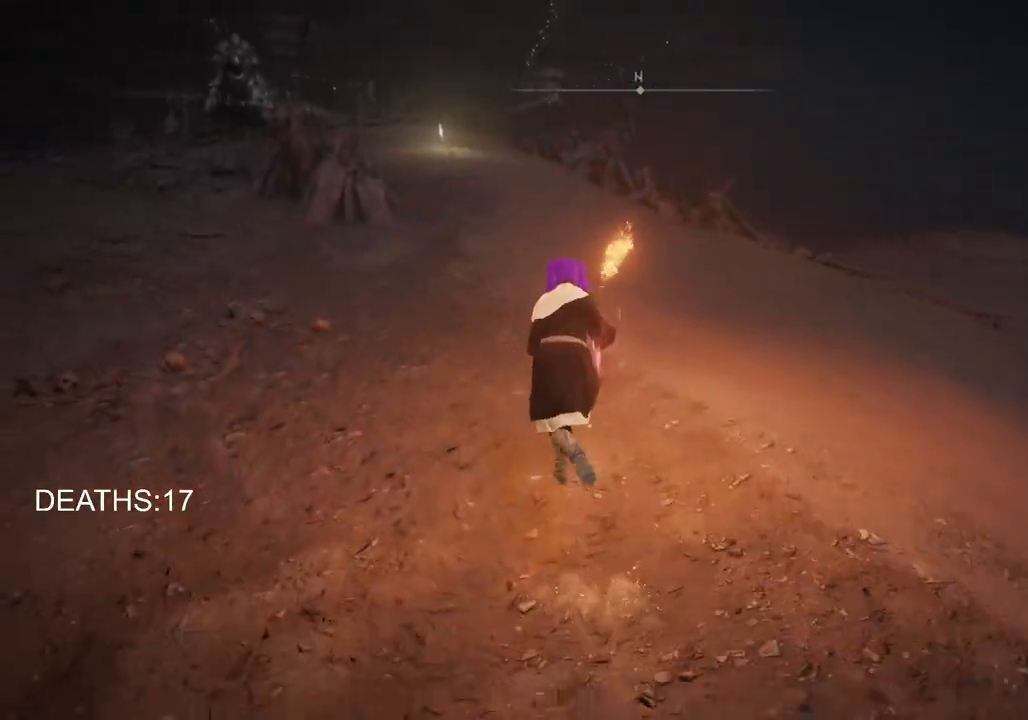
{"buttons": ["CIRCLE"], "left_stick": "up-left", "right_stick": "center", "events": []}
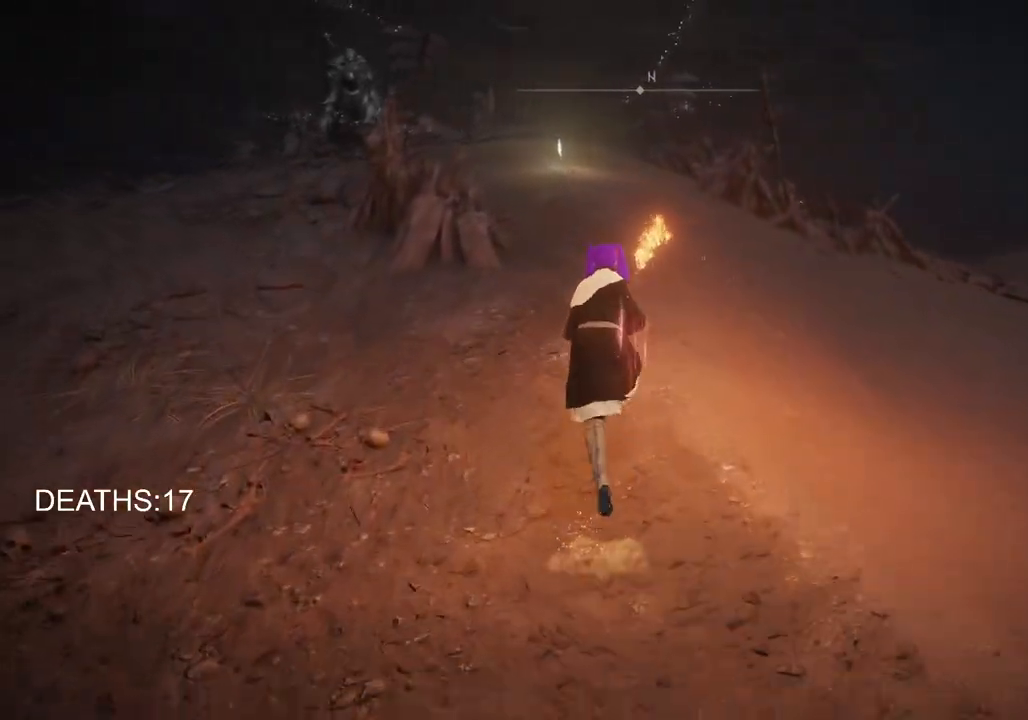
{"buttons": ["CIRCLE"], "left_stick": "up-left", "right_stick": "center", "events": []}
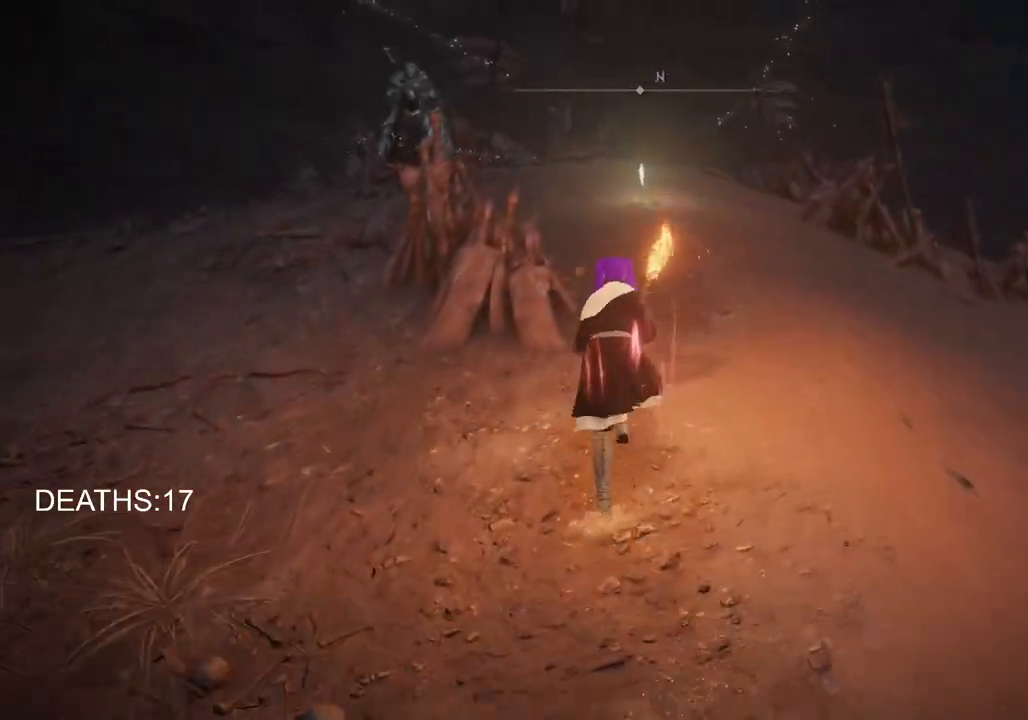
{"buttons": ["CIRCLE"], "left_stick": "up-left", "right_stick": "center", "events": []}
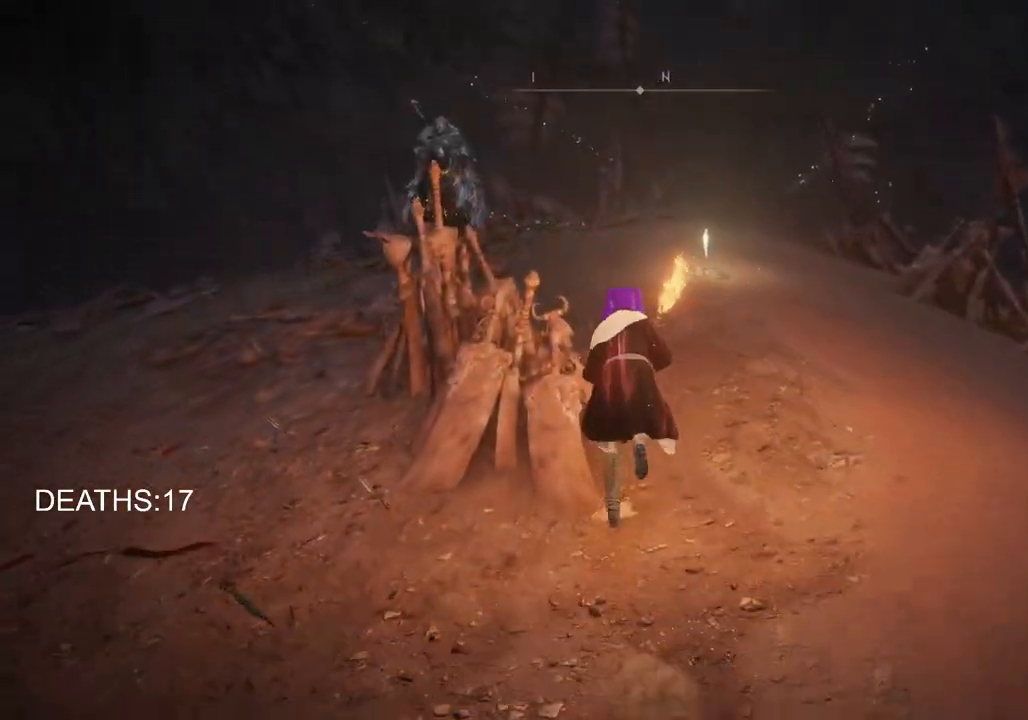
{"buttons": ["CIRCLE"], "left_stick": "up", "right_stick": "center", "events": [[67, "left_stick", "up"]]}
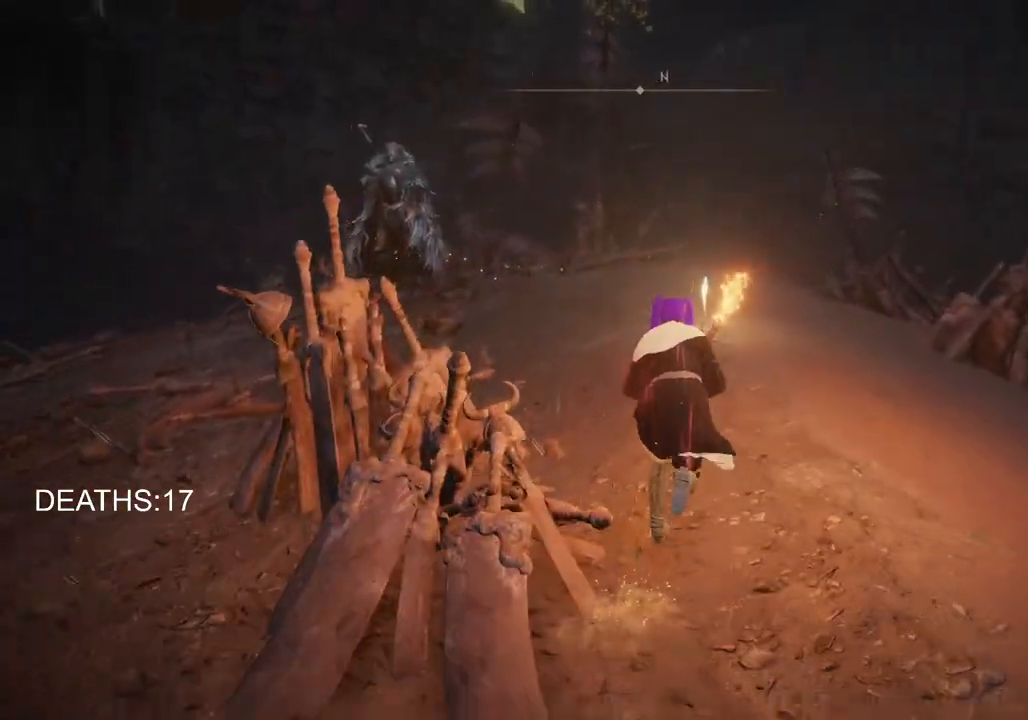
{"buttons": ["CIRCLE", "TRIANGLE"], "left_stick": "up", "right_stick": "center", "events": [[417, "TRIANGLE", "down"]]}